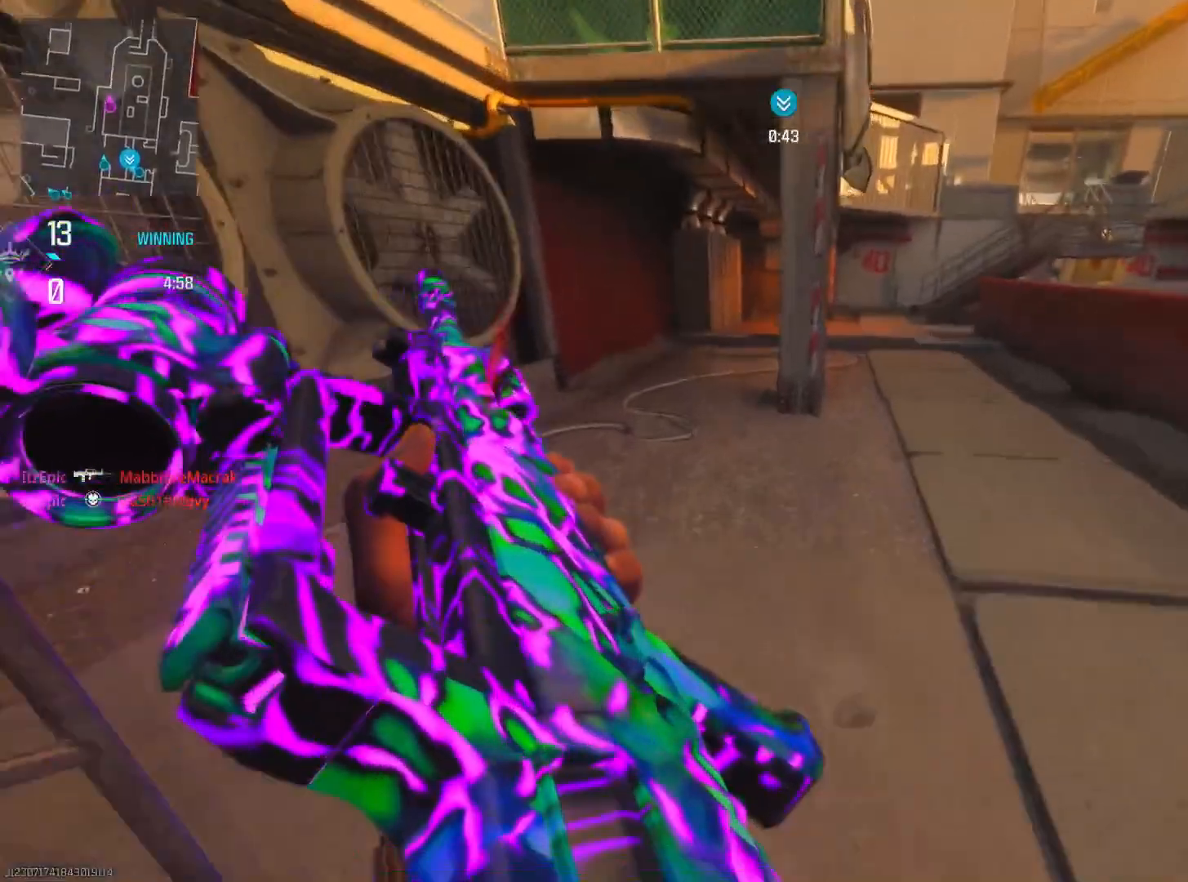
Gameplay with a controller (PlayStation layout); each line is a JSON object with the inputs held at the frame after it. "events" lists button and stick changes between this image and that frame as [ms after this image, input, new state], when the widget could be followed in between.
{"buttons": [], "left_stick": "left", "right_stick": "center", "events": [[334, "left_stick", "left"]]}
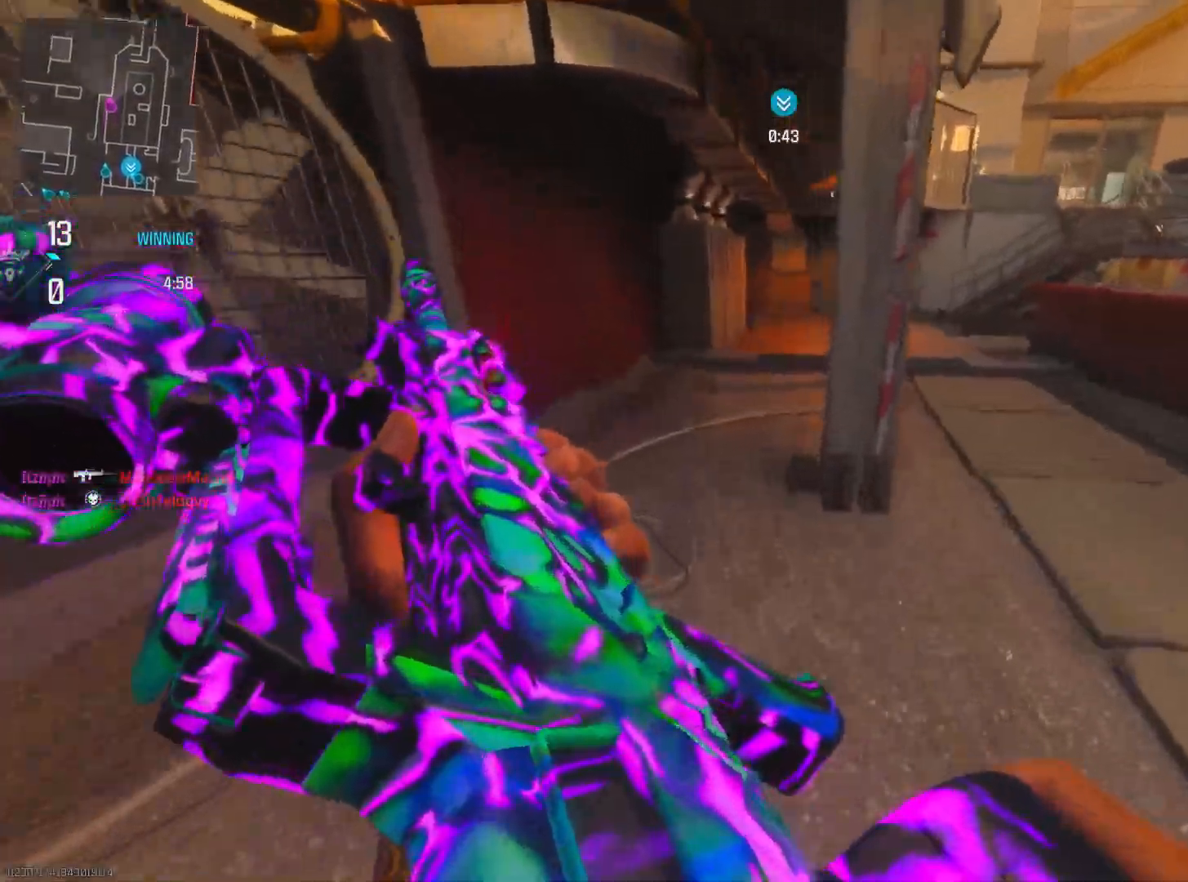
{"buttons": [], "left_stick": "left", "right_stick": "center", "events": [[100, "right_stick", "right"], [300, "right_stick", "center"]]}
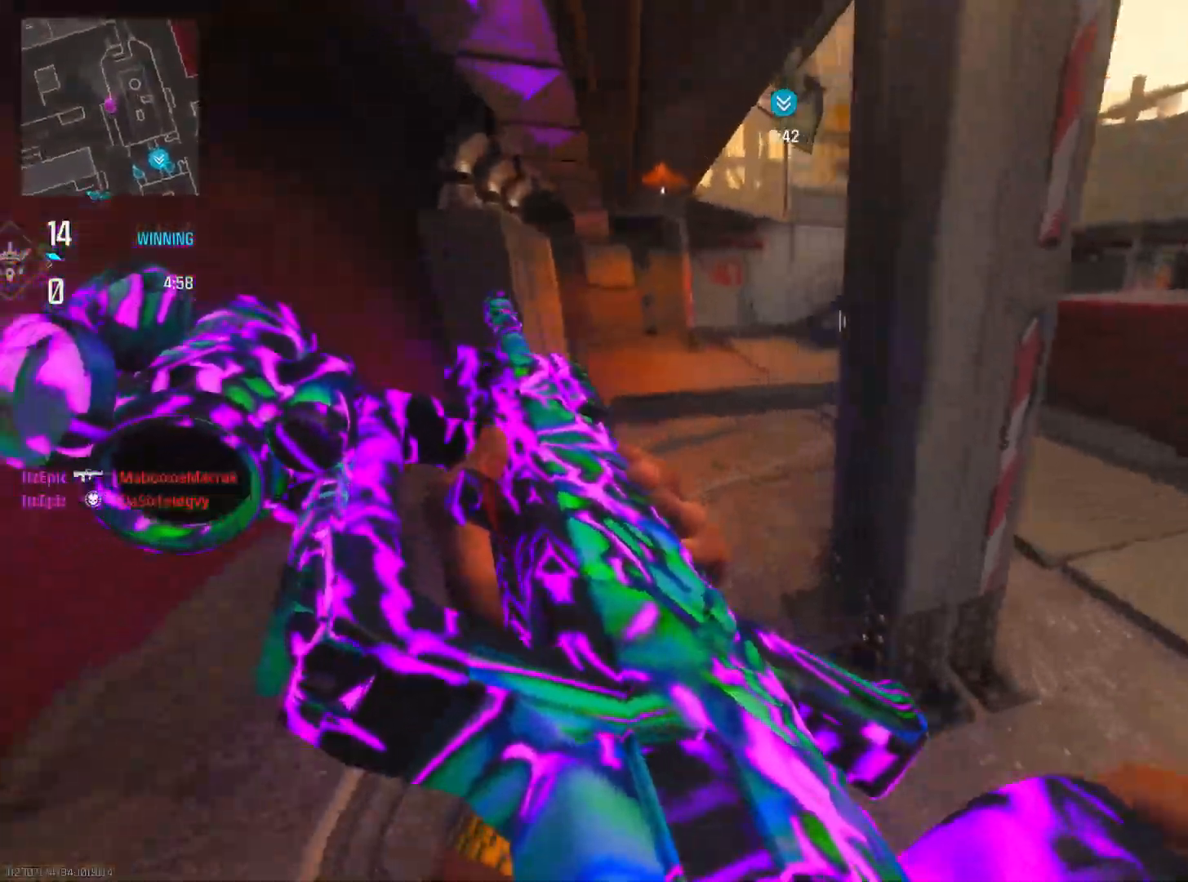
{"buttons": [], "left_stick": "up", "right_stick": "center", "events": [[67, "TRIANGLE", "down"], [134, "left_stick", "up"], [184, "TRIANGLE", "up"]]}
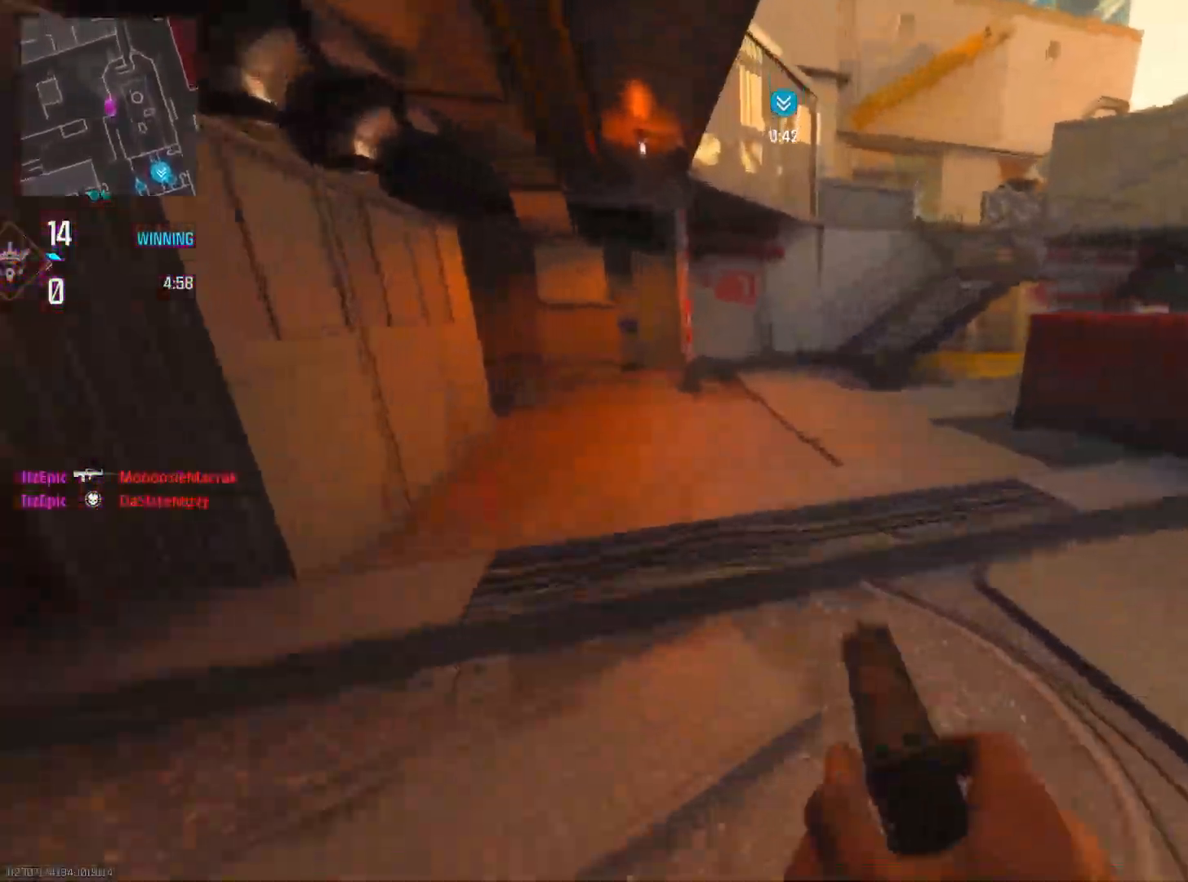
{"buttons": [], "left_stick": "up", "right_stick": "center", "events": [[83, "TRIANGLE", "down"], [200, "TRIANGLE", "up"]]}
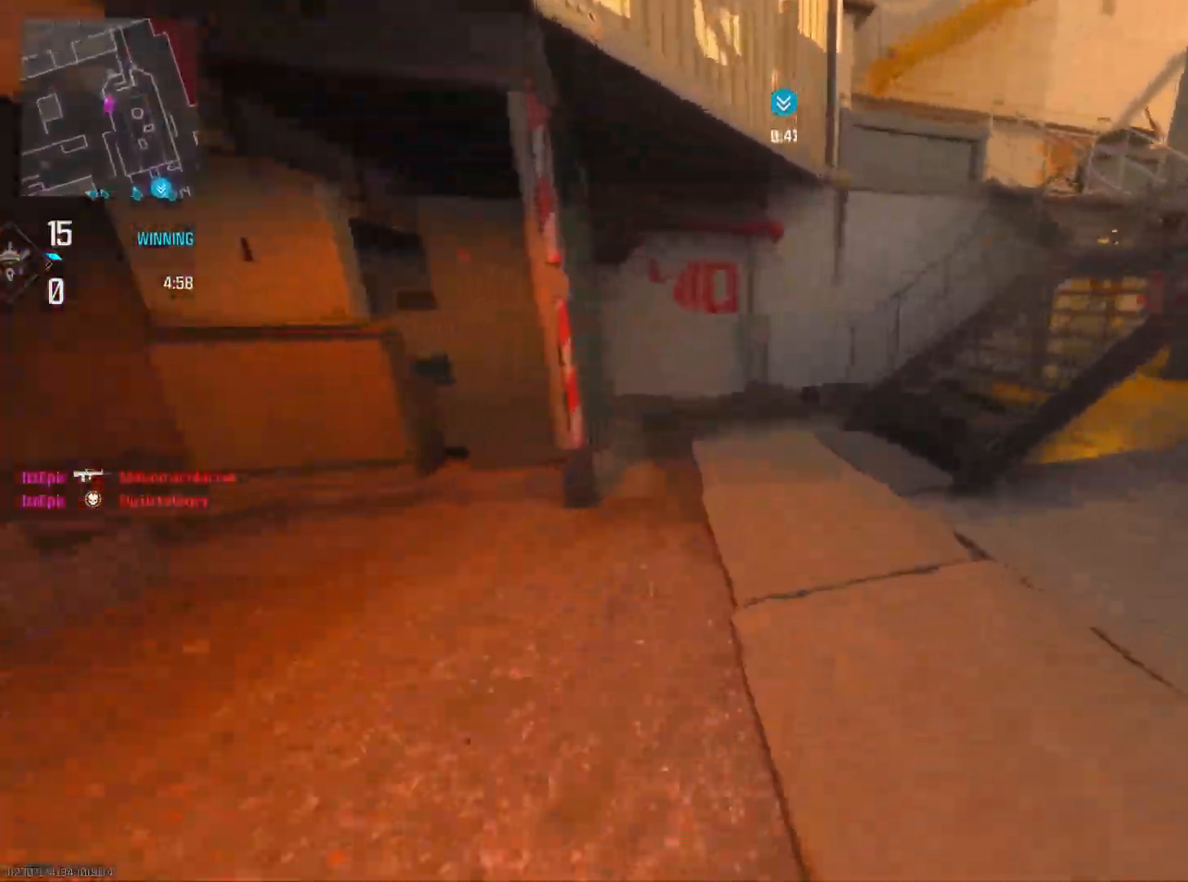
{"buttons": [], "left_stick": "up", "right_stick": "center", "events": [[50, "right_stick", "right"], [501, "right_stick", "center"]]}
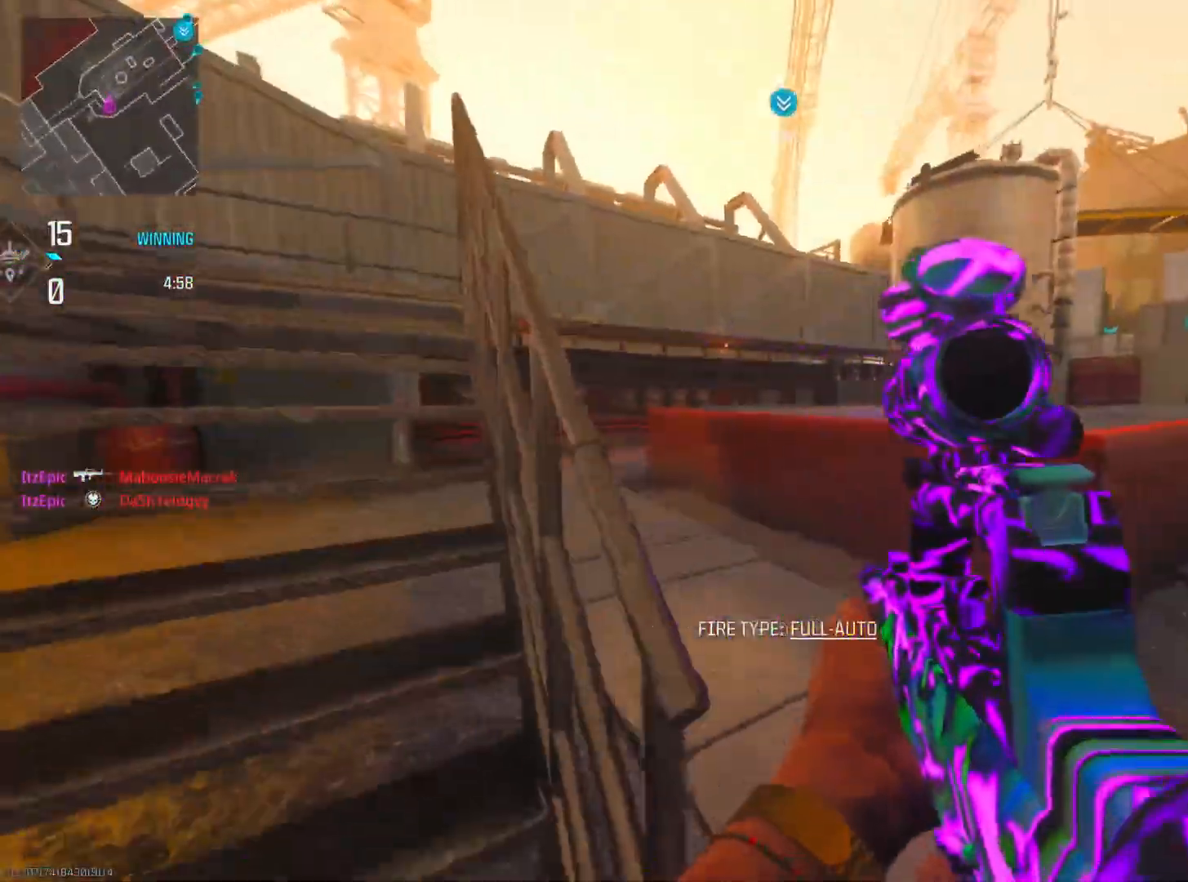
{"buttons": [], "left_stick": "up", "right_stick": "center", "events": [[183, "left_stick", "left"], [183, "right_stick", "left"], [400, "right_stick", "center"], [450, "left_stick", "up"]]}
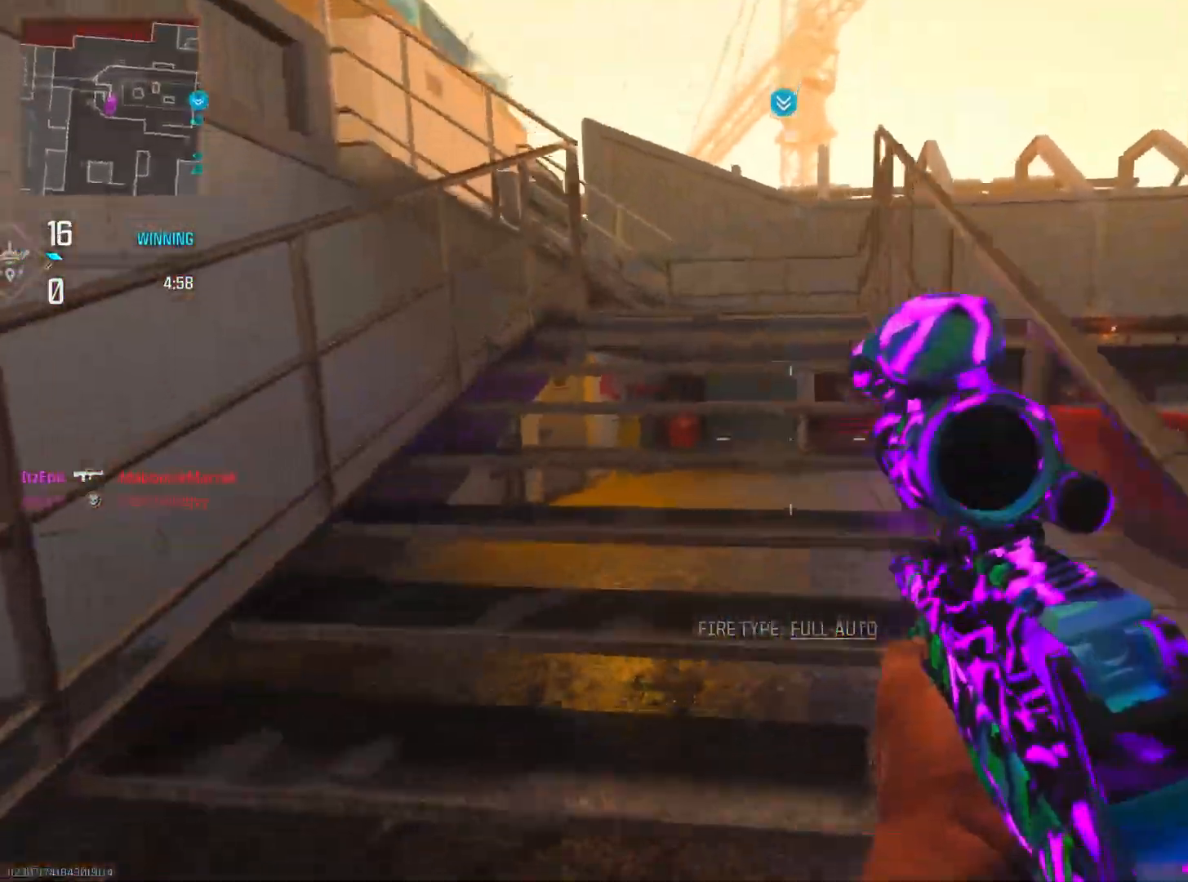
{"buttons": [], "left_stick": "up", "right_stick": "left", "events": [[301, "right_stick", "left"]]}
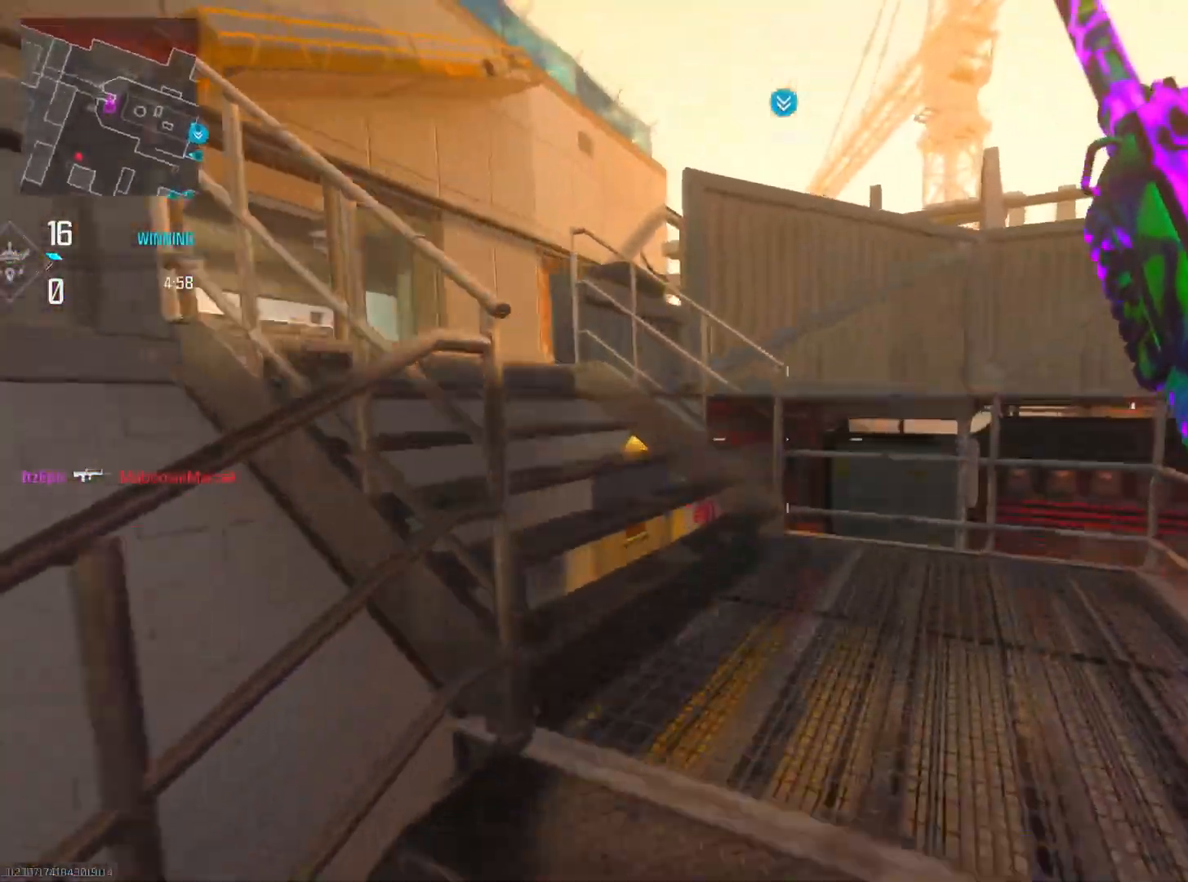
{"buttons": [], "left_stick": "up", "right_stick": "left", "events": [[217, "right_stick", "center"], [283, "right_stick", "left"]]}
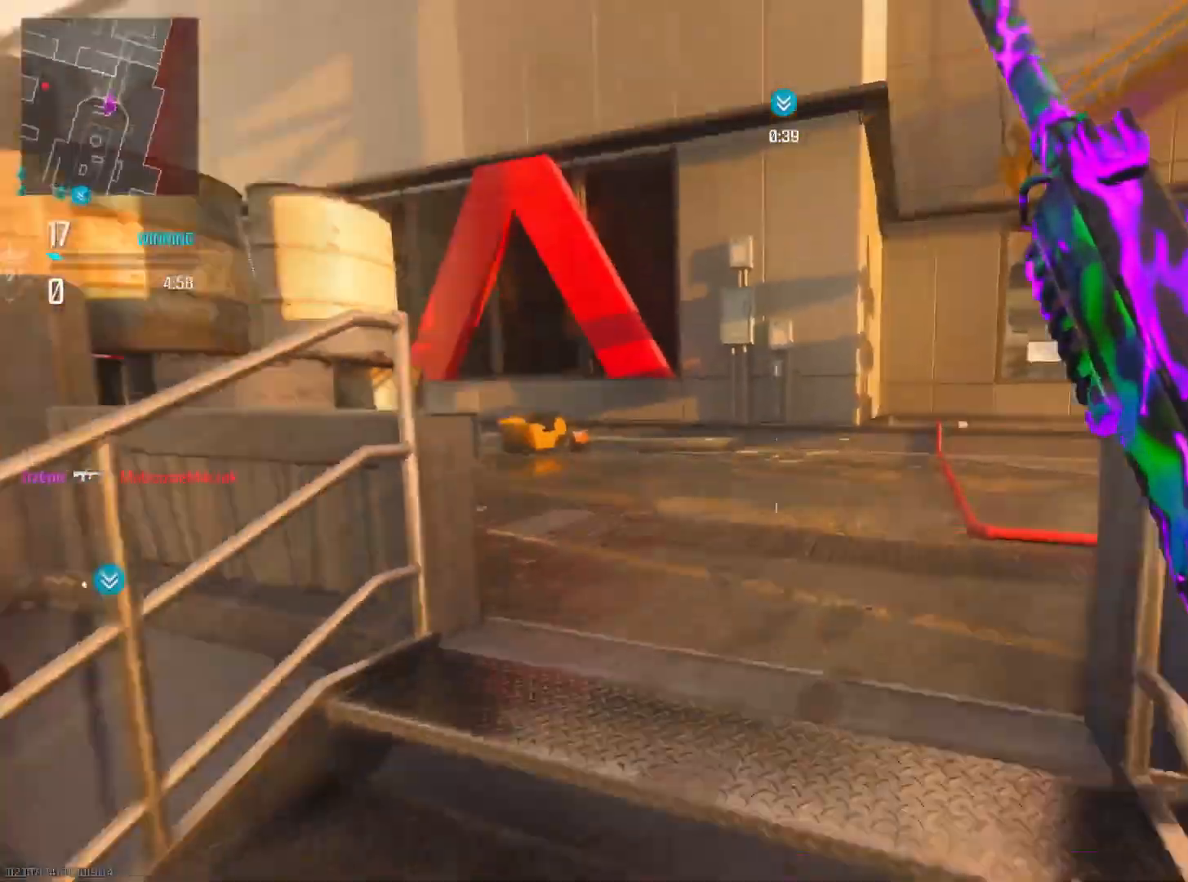
{"buttons": ["L2"], "left_stick": "up", "right_stick": "left", "events": [[217, "R3", "down"], [234, "right_stick", "down-left"], [317, "L2", "down"], [351, "R3", "up"], [351, "right_stick", "left"]]}
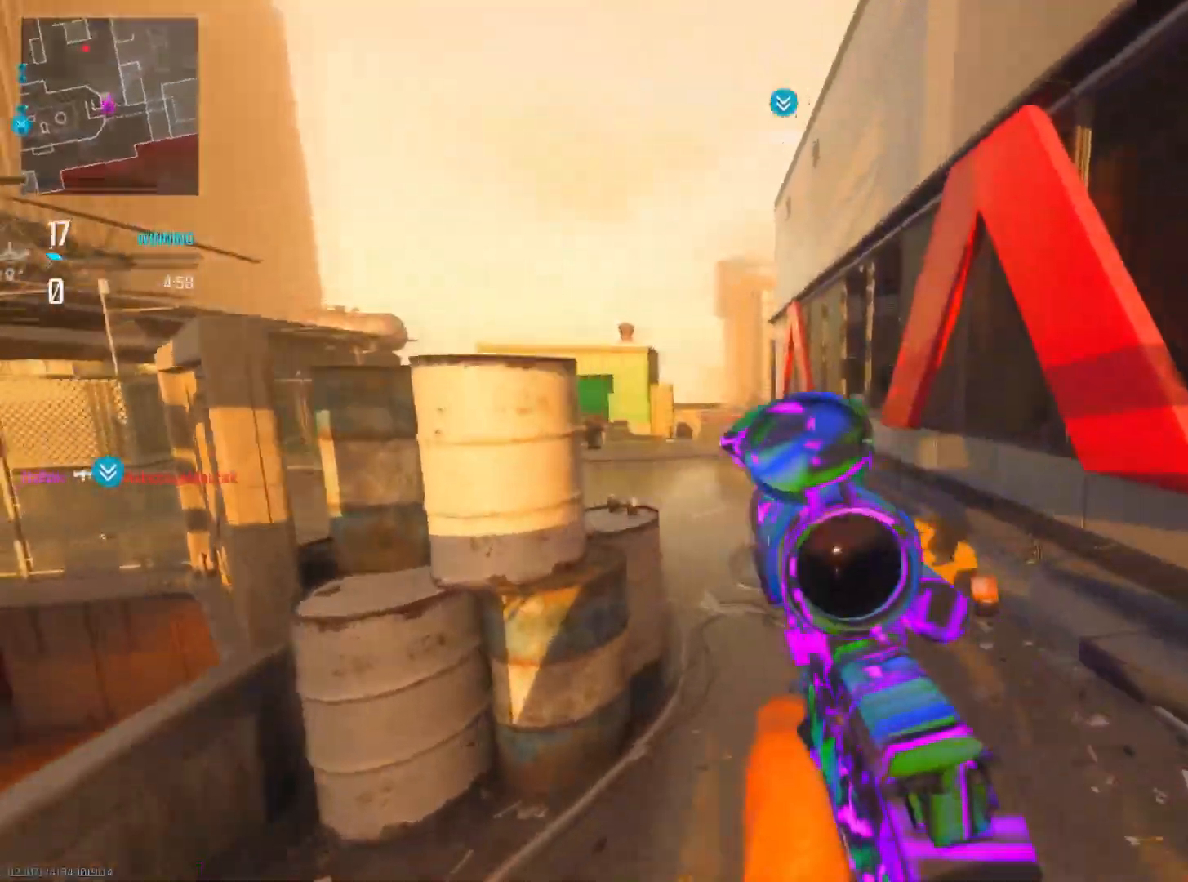
{"buttons": ["L2", "R2"], "left_stick": "up-right", "right_stick": "down", "events": [[233, "left_stick", "up-right"], [350, "R2", "down"], [367, "right_stick", "center"], [433, "right_stick", "down"]]}
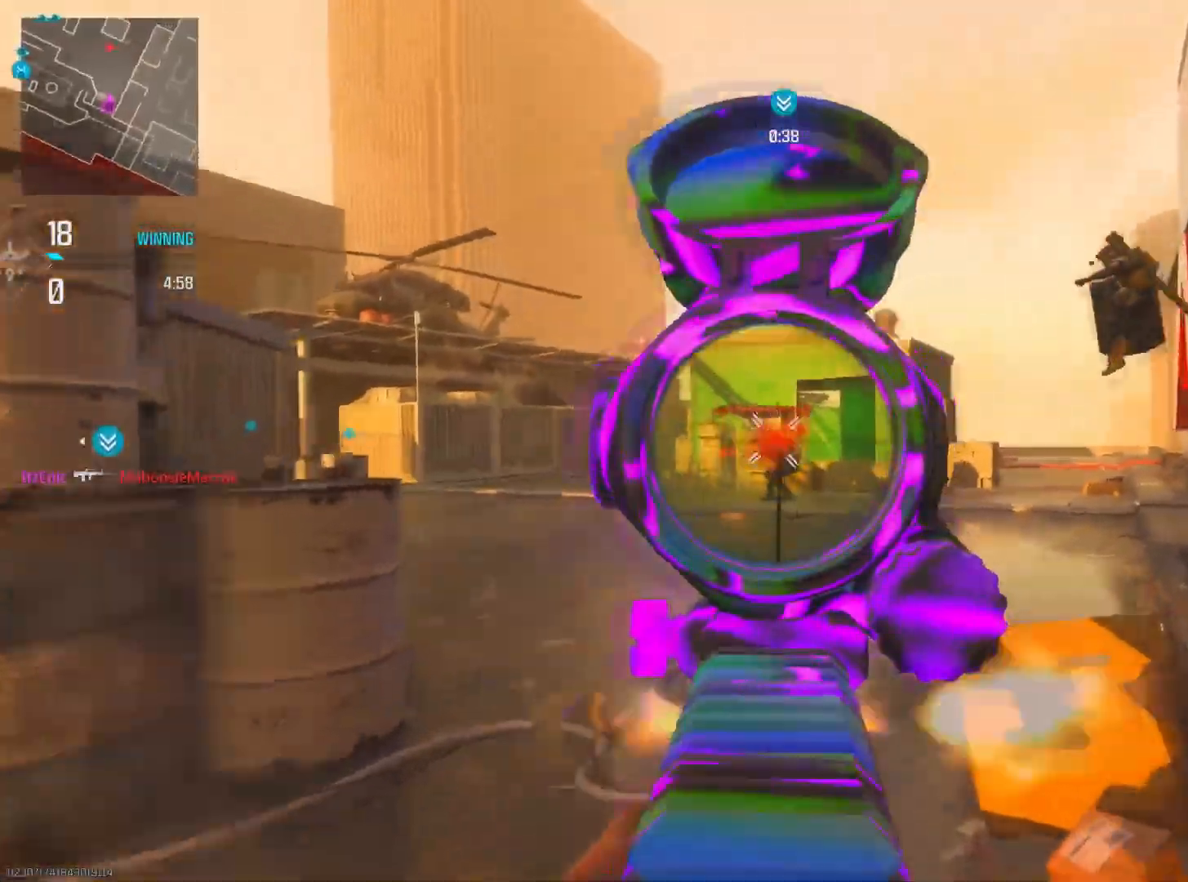
{"buttons": ["L2", "R2"], "left_stick": "up-left", "right_stick": "right", "events": [[184, "right_stick", "down-left"], [234, "left_stick", "up"], [334, "right_stick", "center"], [384, "left_stick", "up-left"], [401, "right_stick", "right"]]}
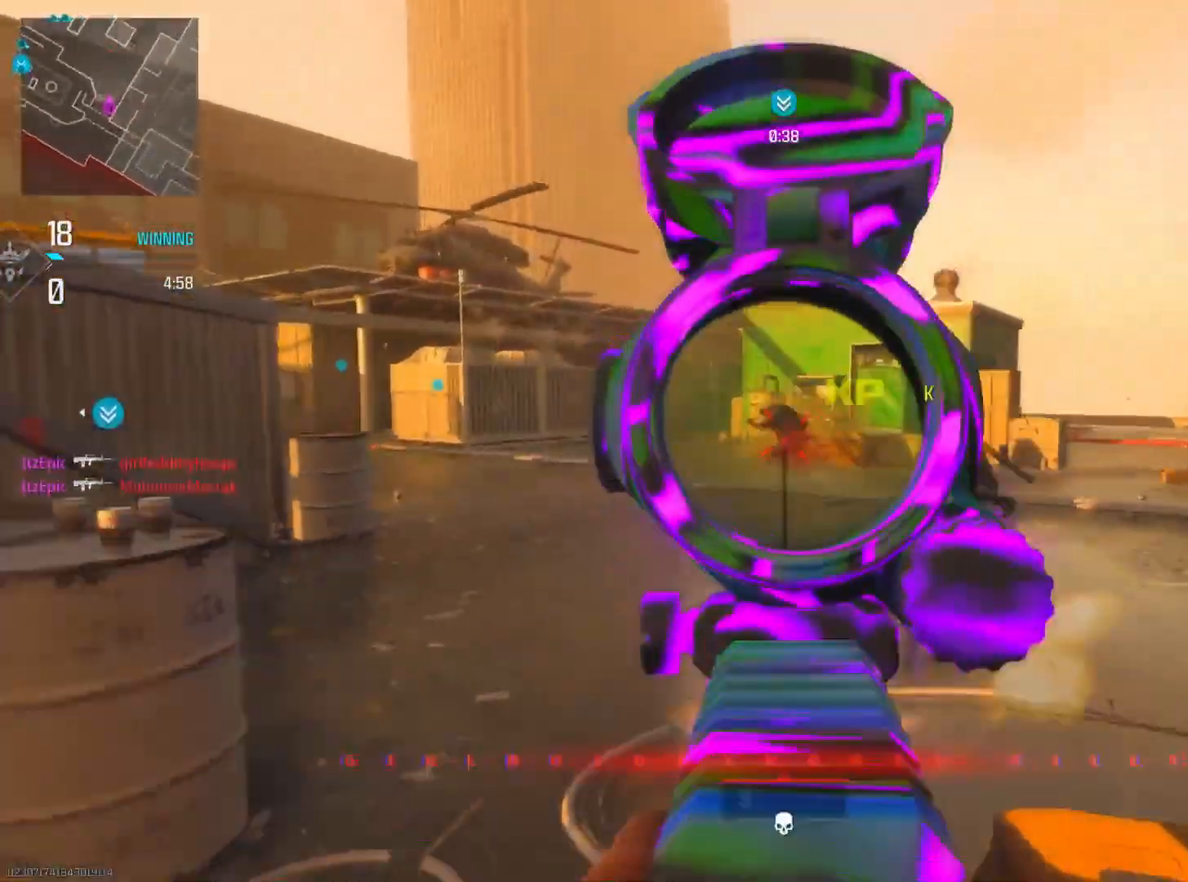
{"buttons": ["L2", "R2"], "left_stick": "down-left", "right_stick": "left", "events": [[83, "left_stick", "left"], [150, "R2", "up"], [183, "left_stick", "down-left"], [233, "right_stick", "center"], [250, "R2", "down"], [283, "right_stick", "left"]]}
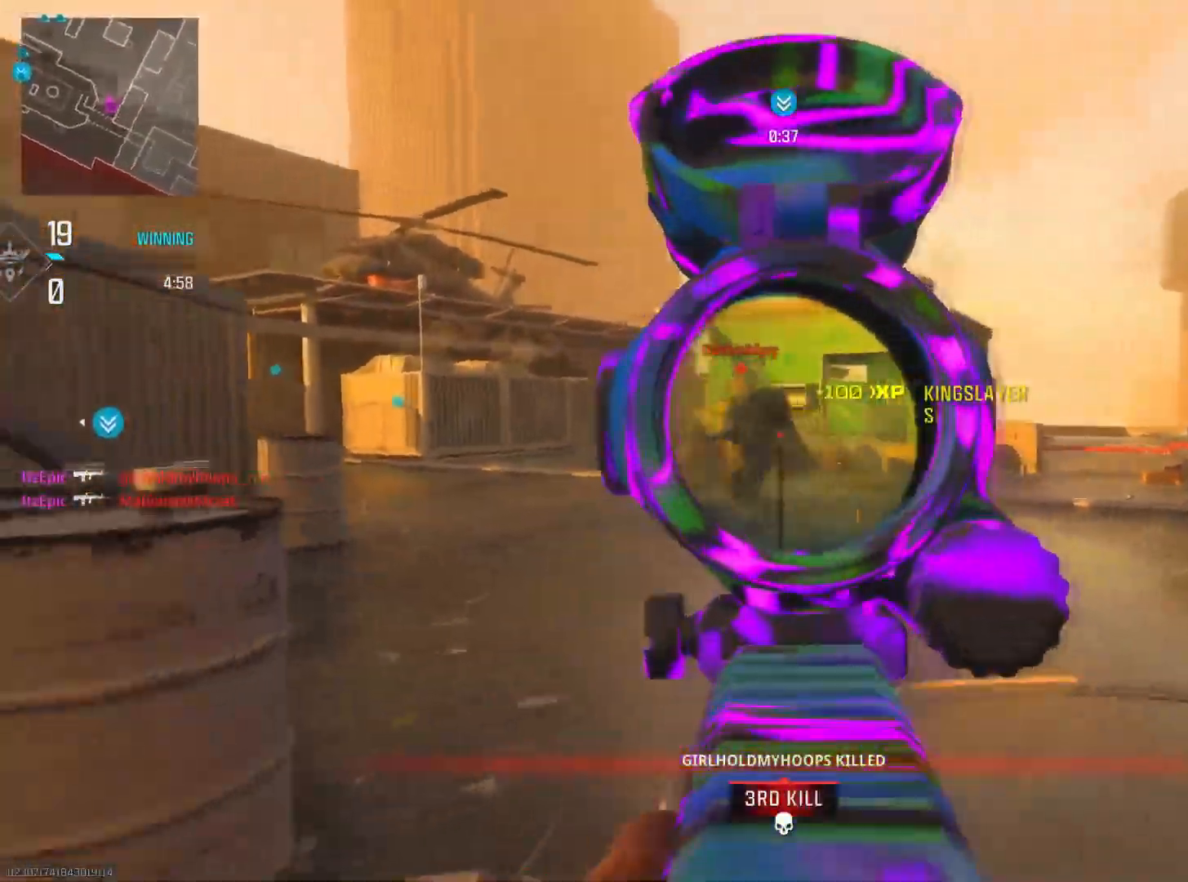
{"buttons": ["L2", "R2"], "left_stick": "down-right", "right_stick": "center", "events": [[34, "right_stick", "down-left"], [417, "left_stick", "down-right"], [434, "right_stick", "center"]]}
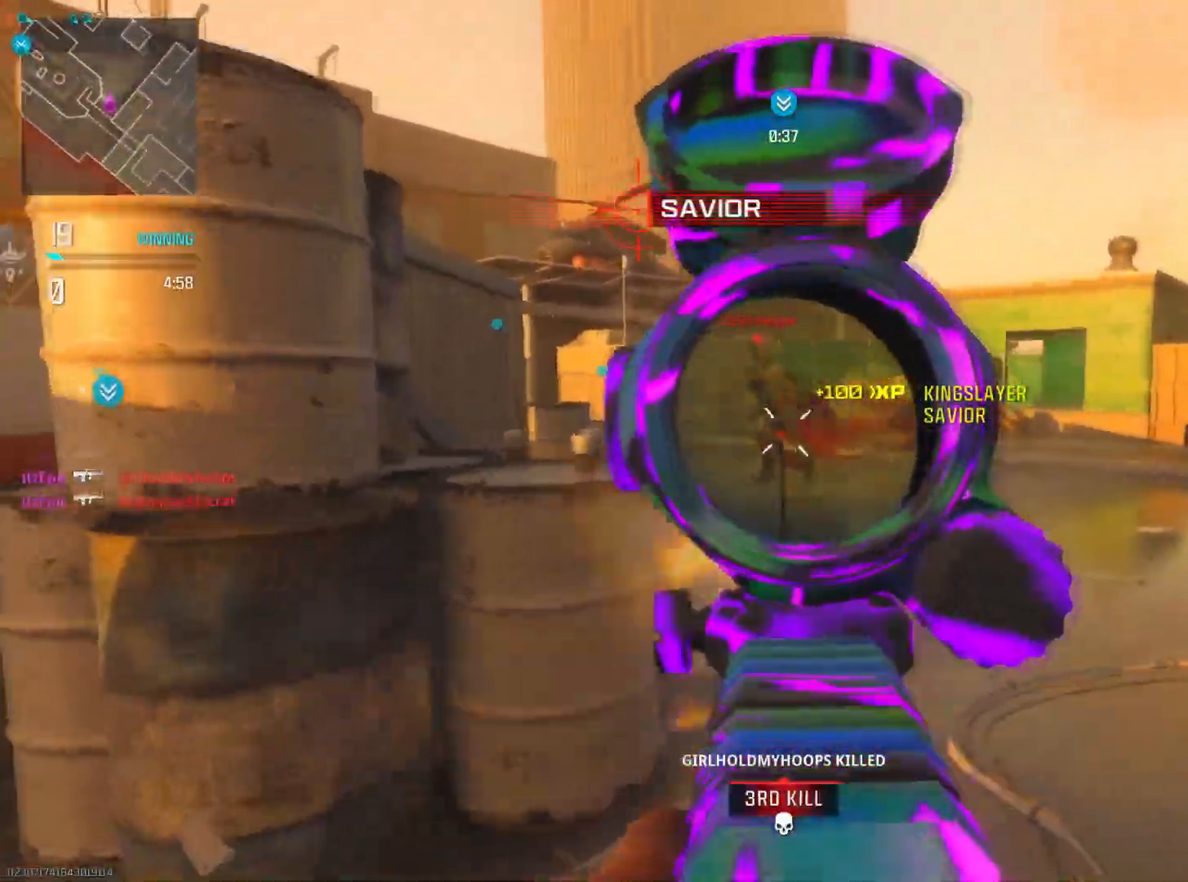
{"buttons": [], "left_stick": "up", "right_stick": "right", "events": [[33, "right_stick", "left"], [200, "R2", "up"], [267, "right_stick", "right"], [300, "left_stick", "up-right"], [317, "L2", "up"], [350, "left_stick", "up"]]}
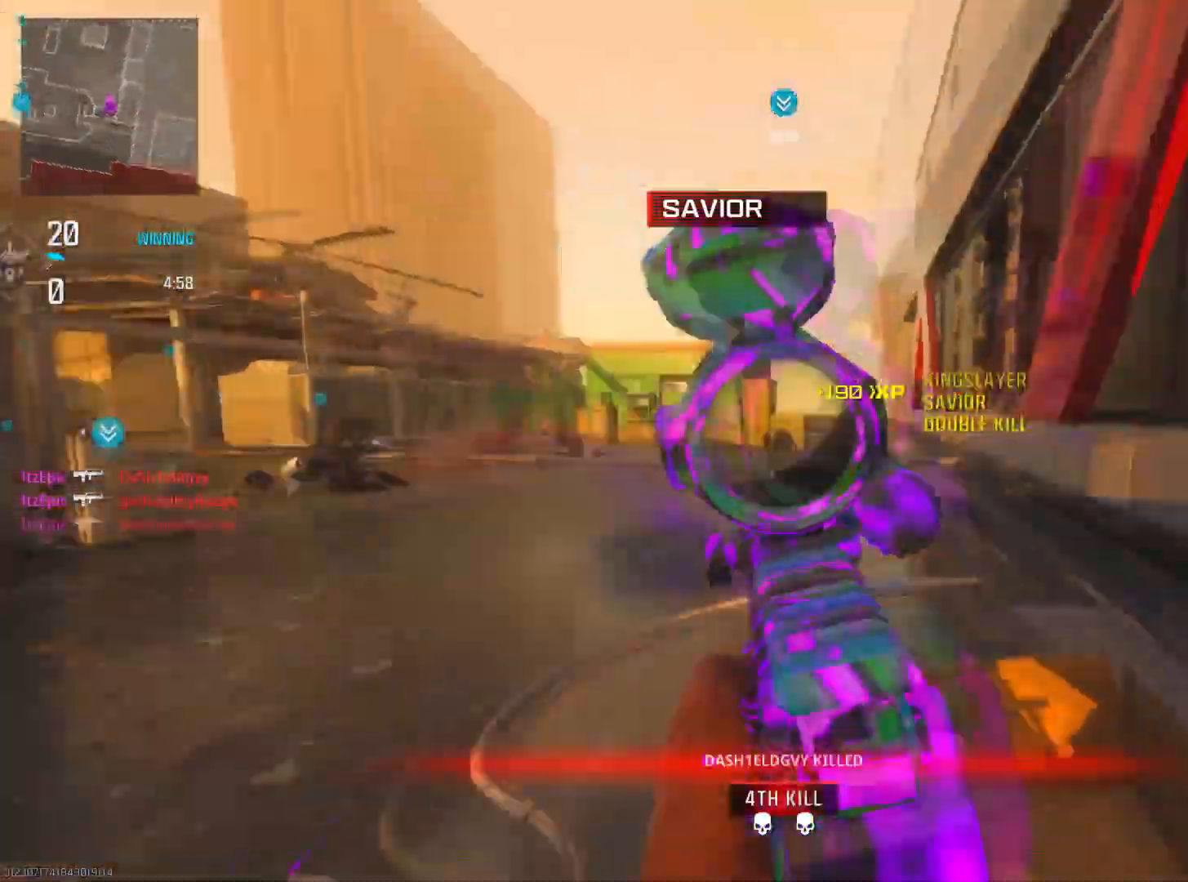
{"buttons": [], "left_stick": "up", "right_stick": "right", "events": [[67, "right_stick", "center"], [267, "right_stick", "right"]]}
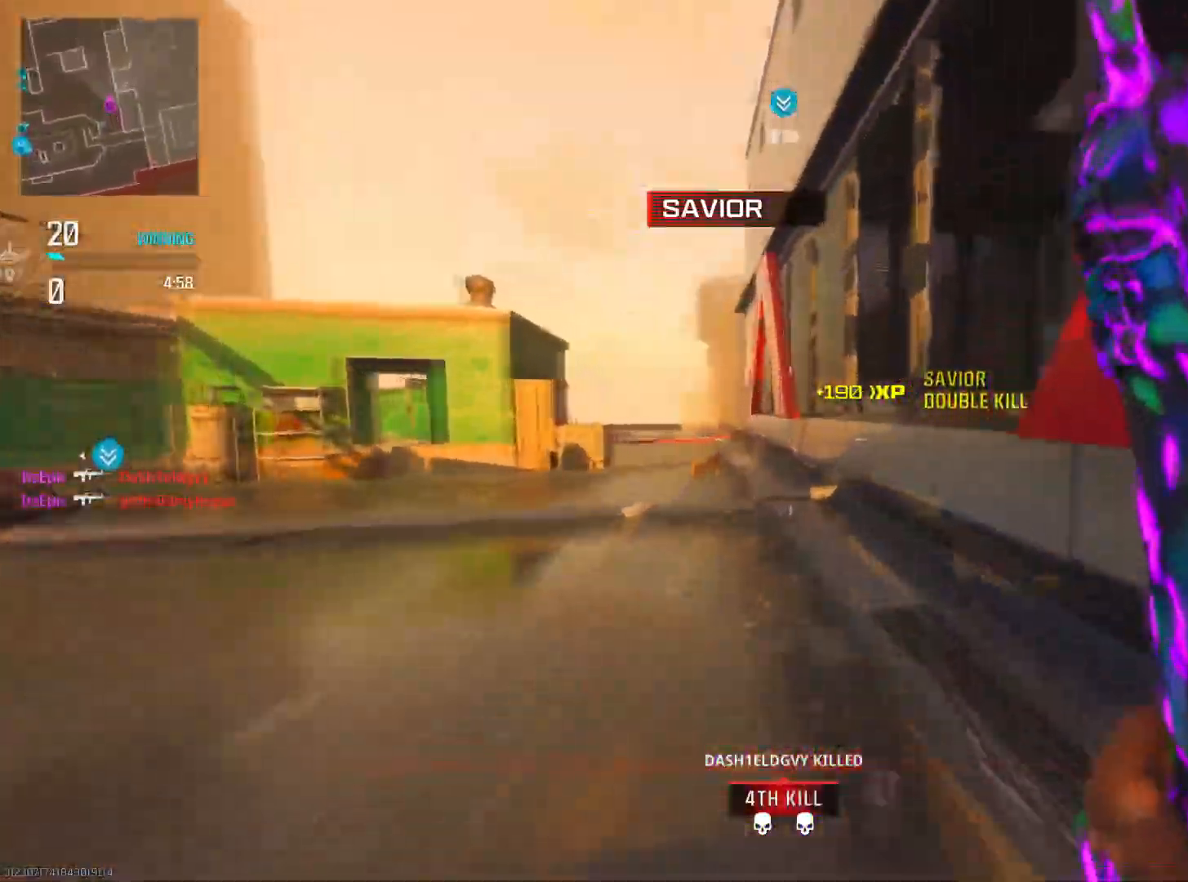
{"buttons": ["R3"], "left_stick": "up", "right_stick": "center", "events": [[250, "R3", "down"], [350, "R3", "up"], [350, "right_stick", "center"], [450, "R3", "down"]]}
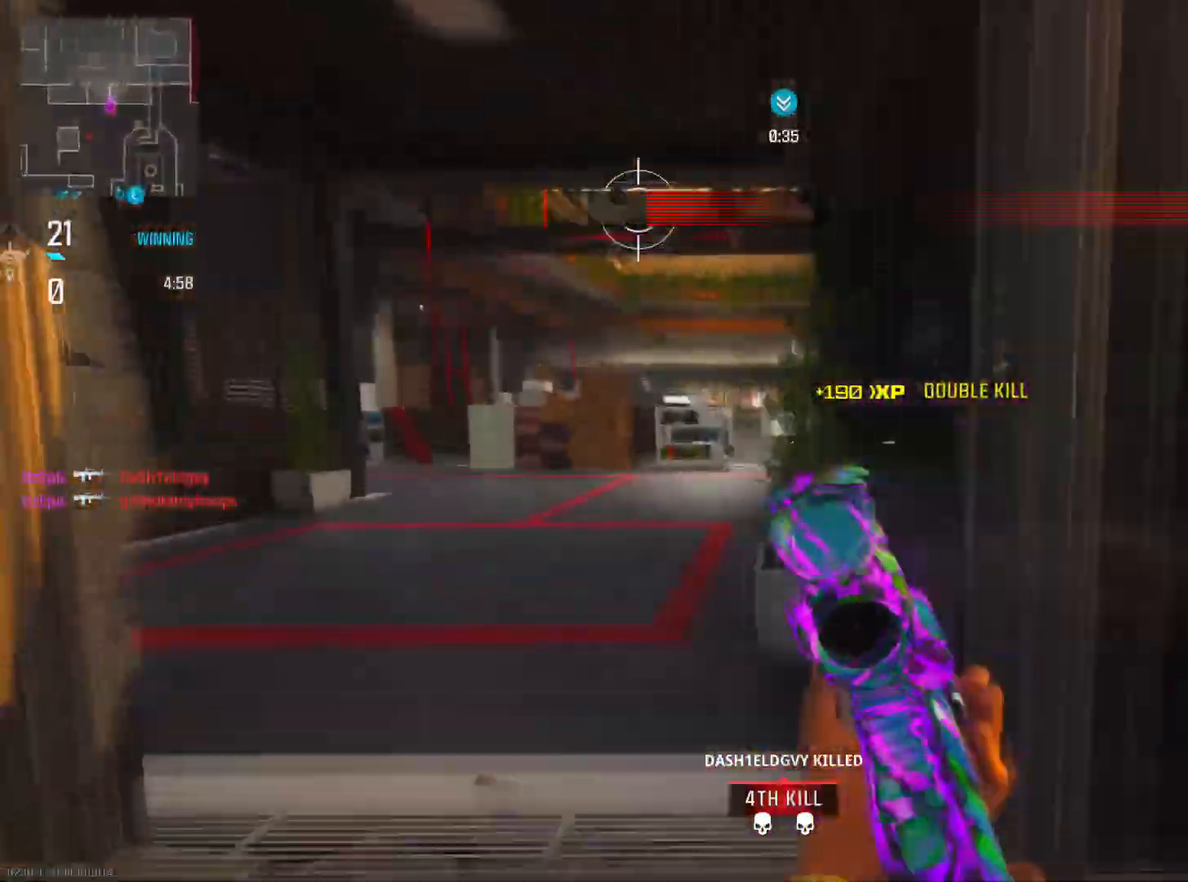
{"buttons": [], "left_stick": "up", "right_stick": "center", "events": [[117, "R3", "up"], [200, "right_stick", "left"], [434, "right_stick", "center"]]}
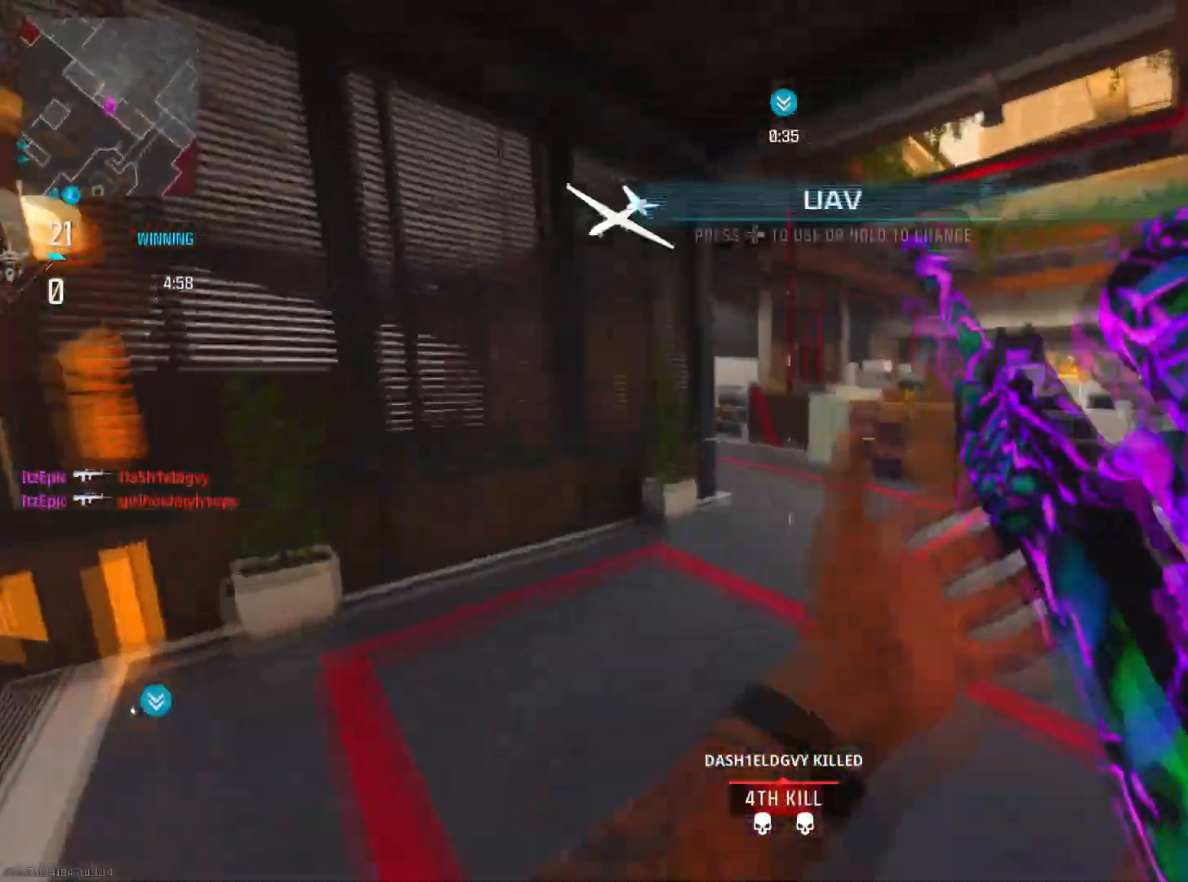
{"buttons": [], "left_stick": "up-right", "right_stick": "center", "events": [[133, "CIRCLE", "down"], [300, "CIRCLE", "up"], [350, "left_stick", "up-right"], [367, "right_stick", "right"], [484, "right_stick", "center"]]}
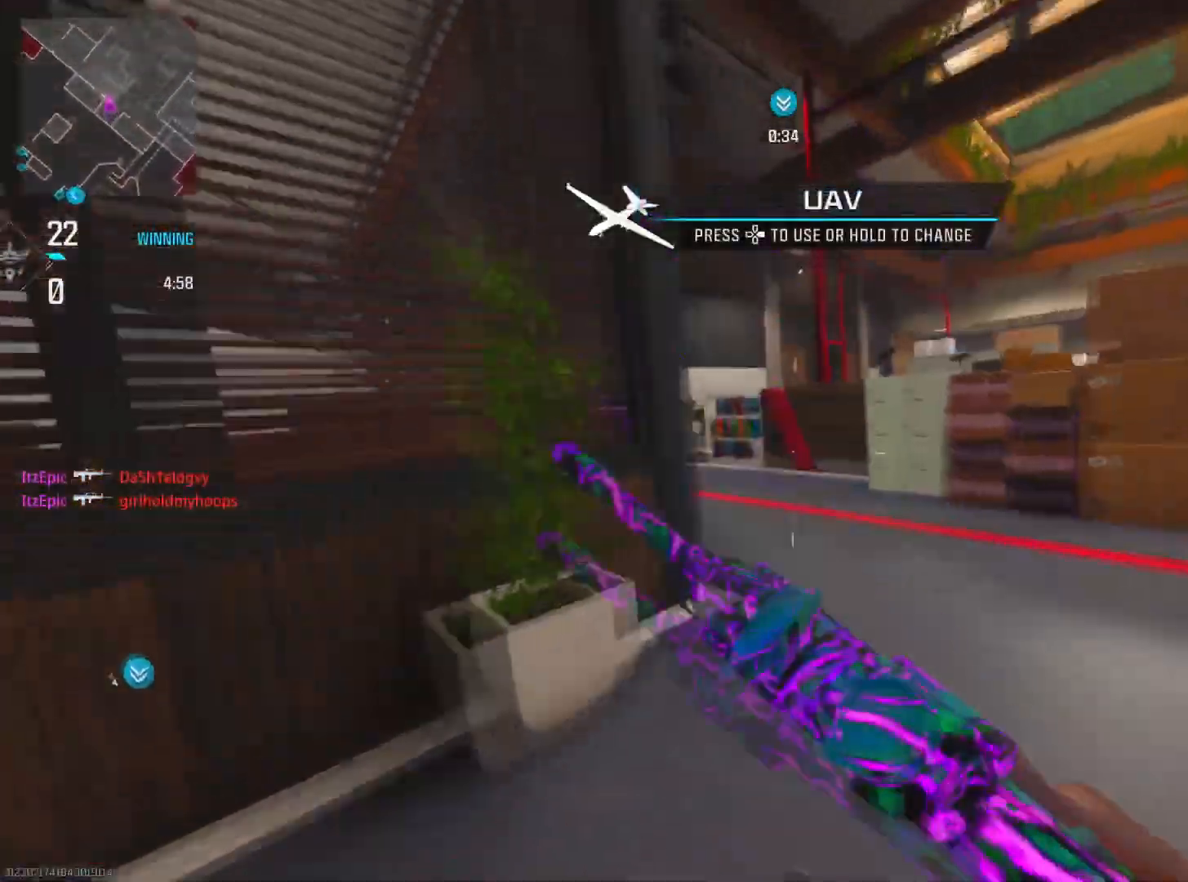
{"buttons": ["L2"], "left_stick": "up-left", "right_stick": "left", "events": [[100, "right_stick", "left"], [334, "left_stick", "up"], [334, "right_stick", "center"], [417, "R3", "down"], [467, "right_stick", "left"], [484, "left_stick", "up-left"], [501, "L2", "down"], [501, "R3", "up"]]}
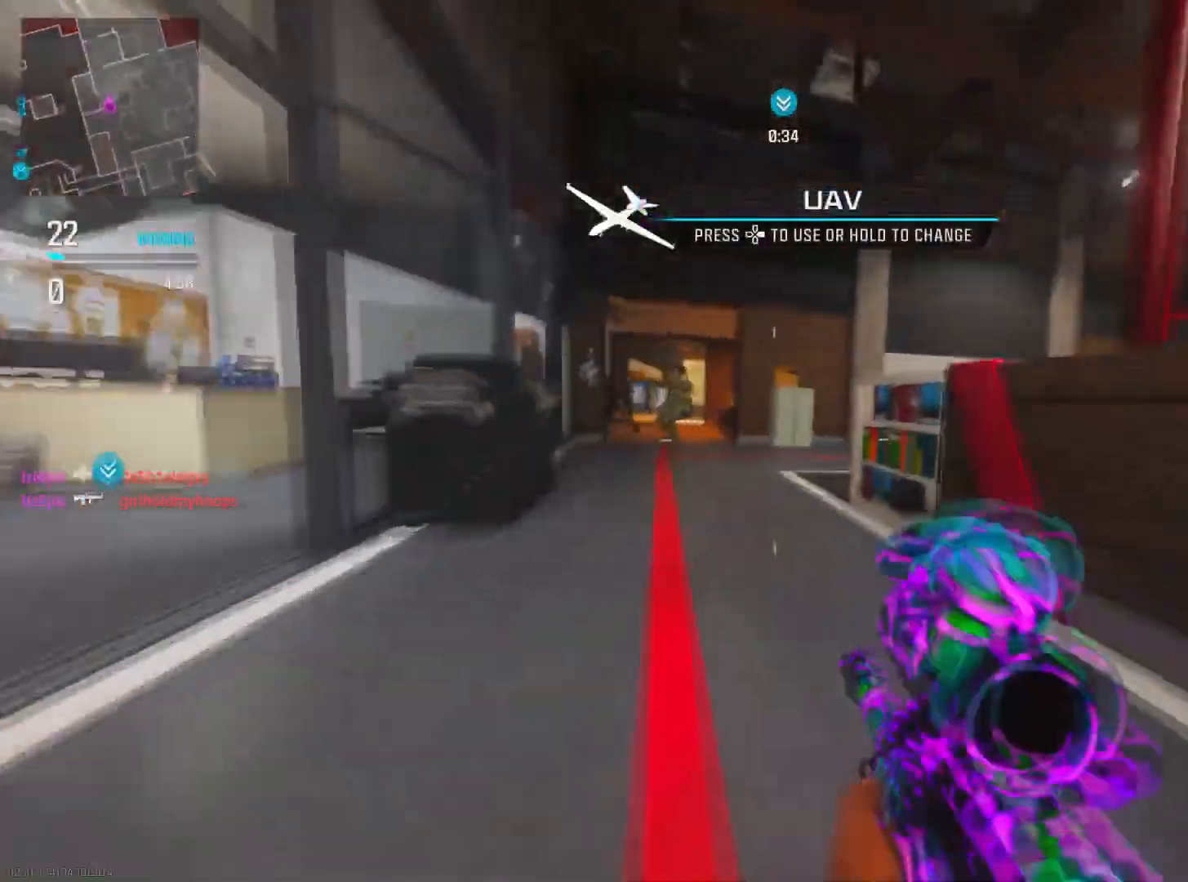
{"buttons": ["L2", "R2"], "left_stick": "left", "right_stick": "center", "events": [[16, "left_stick", "left"], [150, "right_stick", "center"], [250, "R2", "down"], [283, "right_stick", "up"], [450, "right_stick", "center"]]}
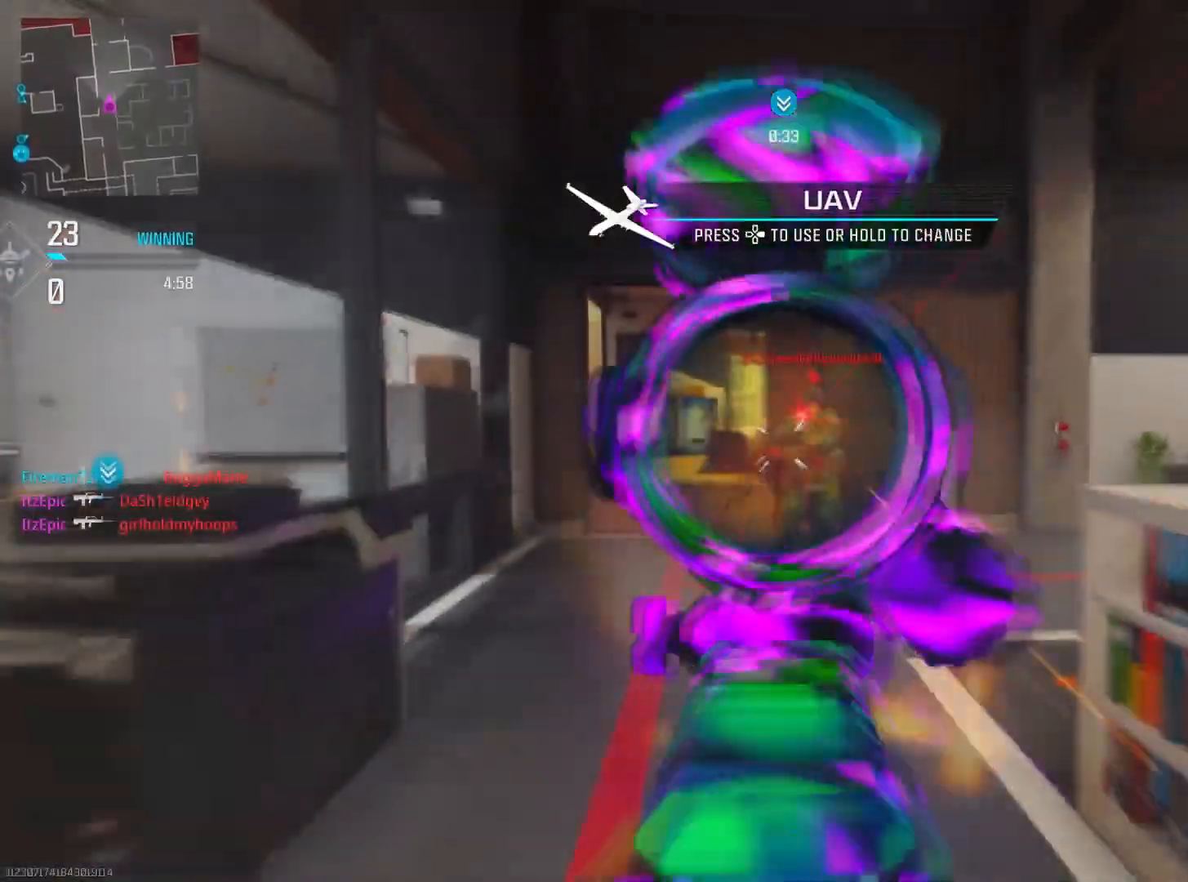
{"buttons": ["L2"], "left_stick": "right", "right_stick": "left", "events": [[17, "right_stick", "right"], [67, "right_stick", "down-right"], [267, "right_stick", "left"], [367, "R2", "up"], [467, "left_stick", "right"]]}
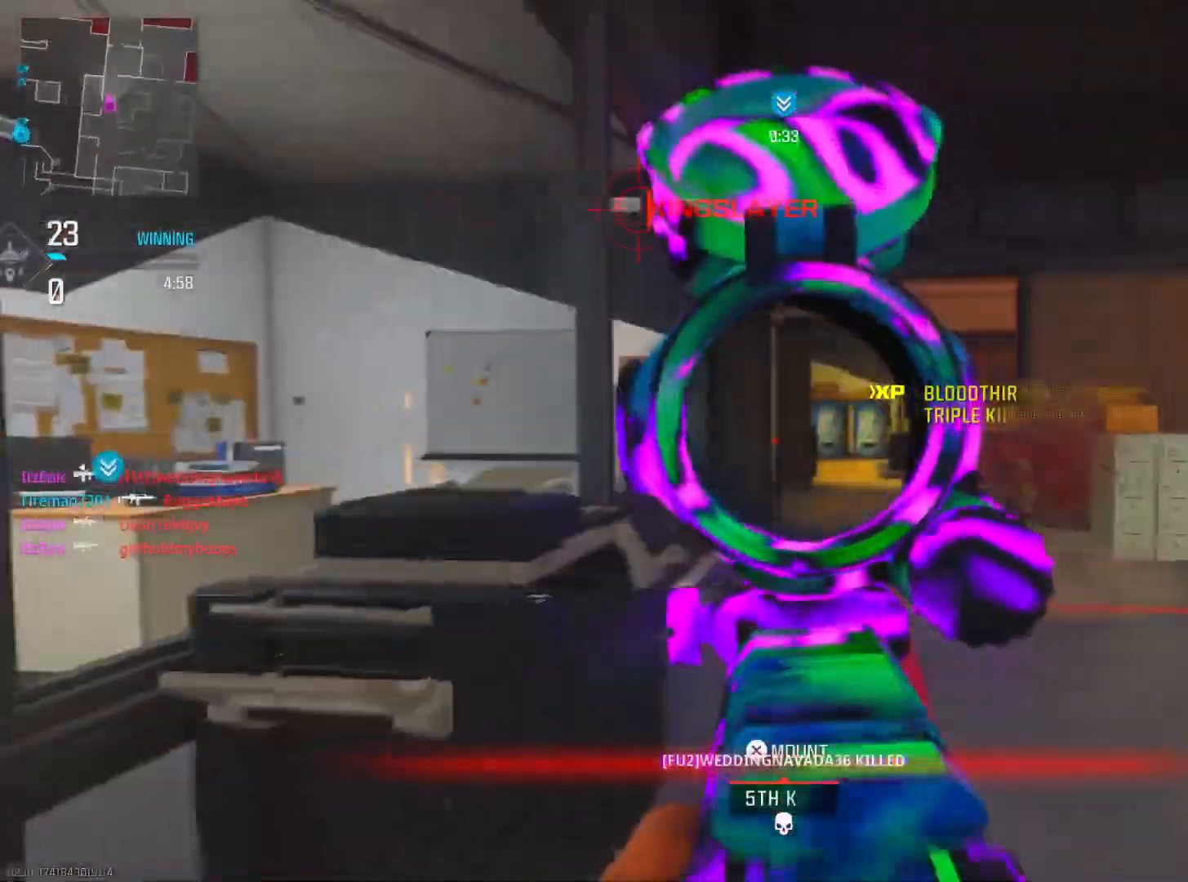
{"buttons": ["CIRCLE"], "left_stick": "up", "right_stick": "center", "events": [[150, "L2", "up"], [167, "left_stick", "up-right"], [217, "right_stick", "right"], [400, "right_stick", "center"], [484, "CIRCLE", "down"], [500, "left_stick", "up"]]}
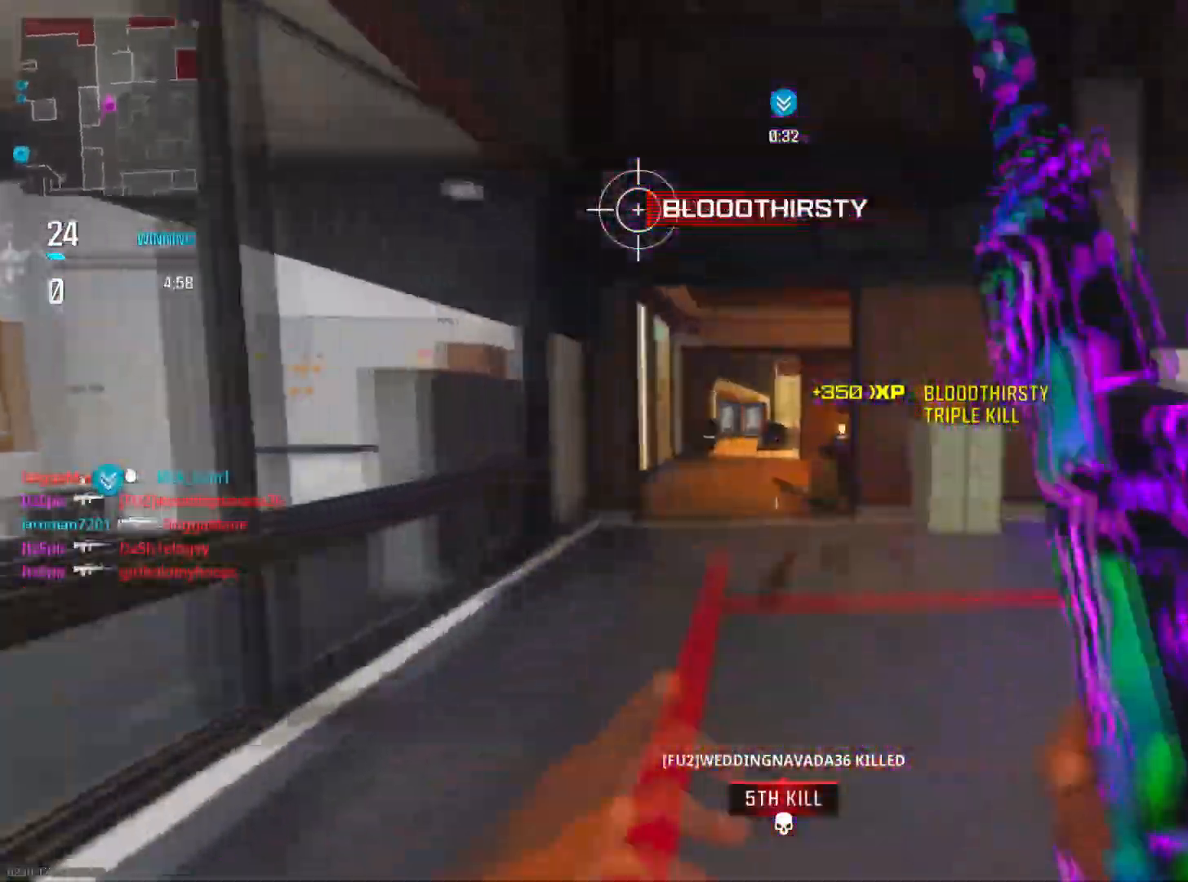
{"buttons": [], "left_stick": "up", "right_stick": "center", "events": [[167, "CIRCLE", "up"]]}
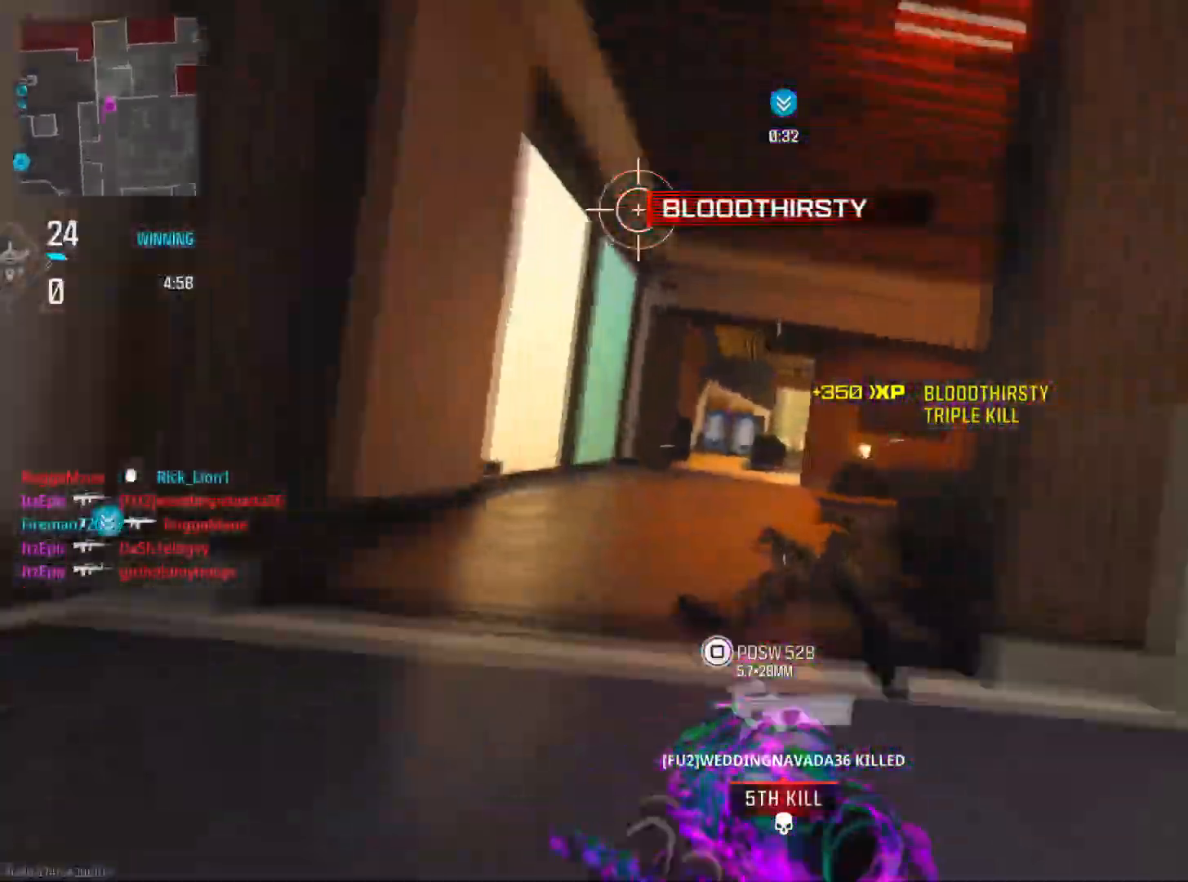
{"buttons": [], "left_stick": "left", "right_stick": "right", "events": [[17, "right_stick", "left"], [134, "CIRCLE", "down"], [184, "R3", "down"], [200, "right_stick", "down"], [250, "right_stick", "down-right"], [317, "R3", "up"], [334, "CIRCLE", "up"], [400, "right_stick", "right"], [434, "left_stick", "left"]]}
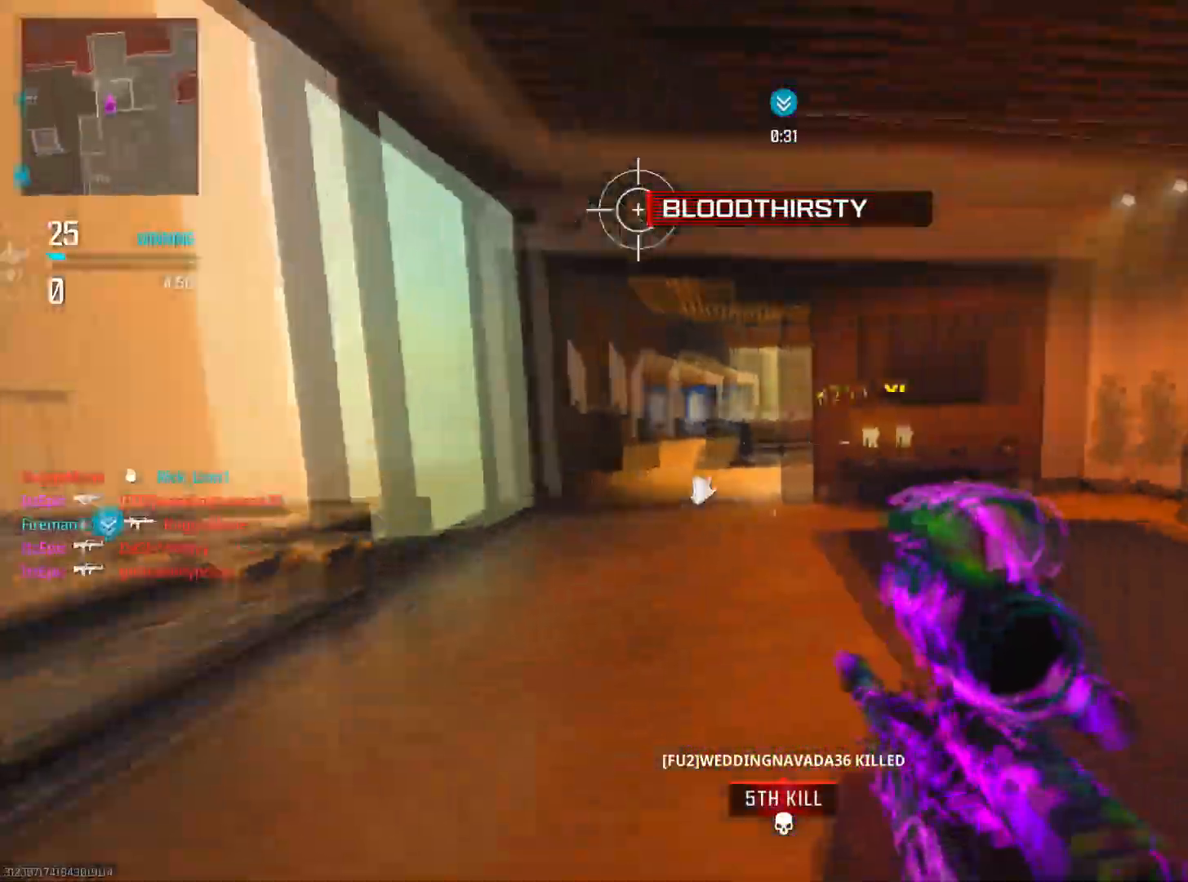
{"buttons": [], "left_stick": "up", "right_stick": "center", "events": [[66, "right_stick", "left"], [350, "left_stick", "up-left"], [400, "right_stick", "center"], [500, "left_stick", "up"]]}
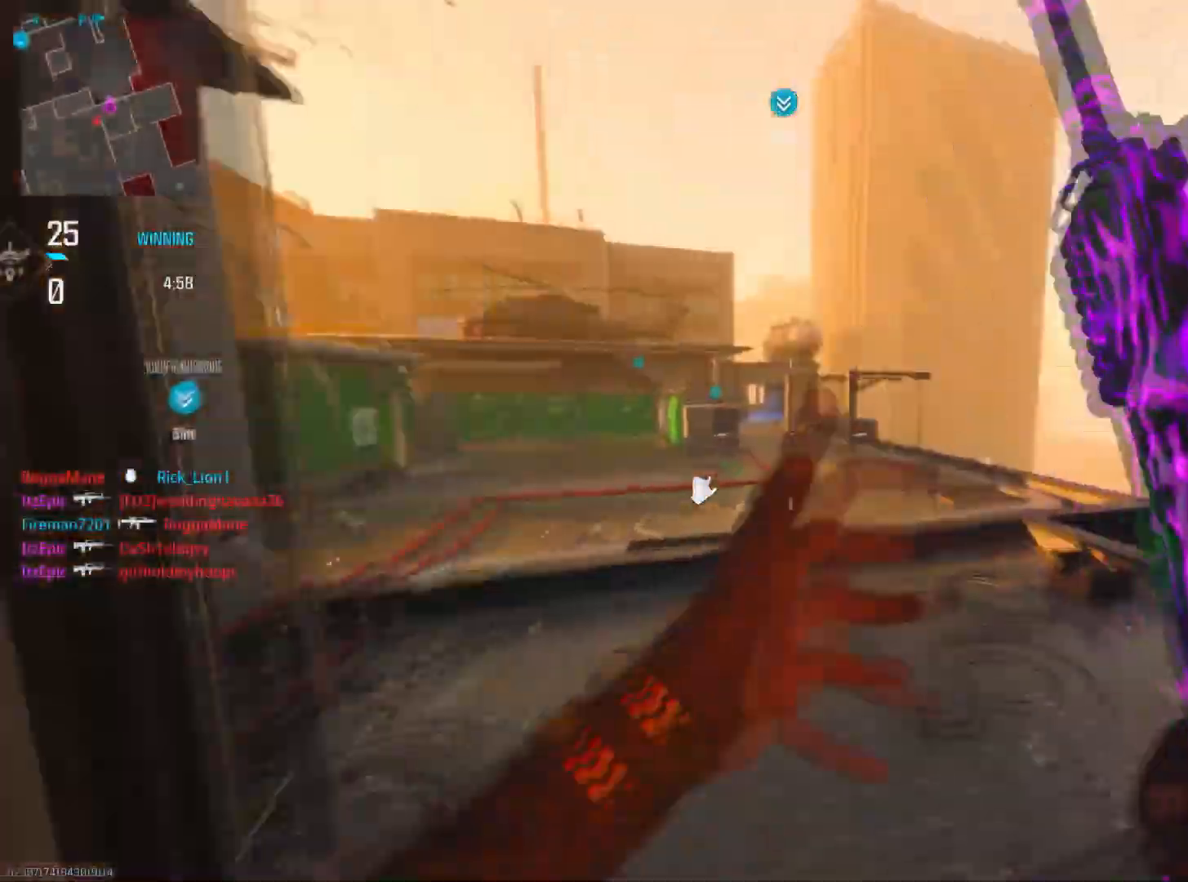
{"buttons": [], "left_stick": "up-right", "right_stick": "right", "events": [[167, "right_stick", "left"], [300, "left_stick", "up-right"], [334, "right_stick", "right"]]}
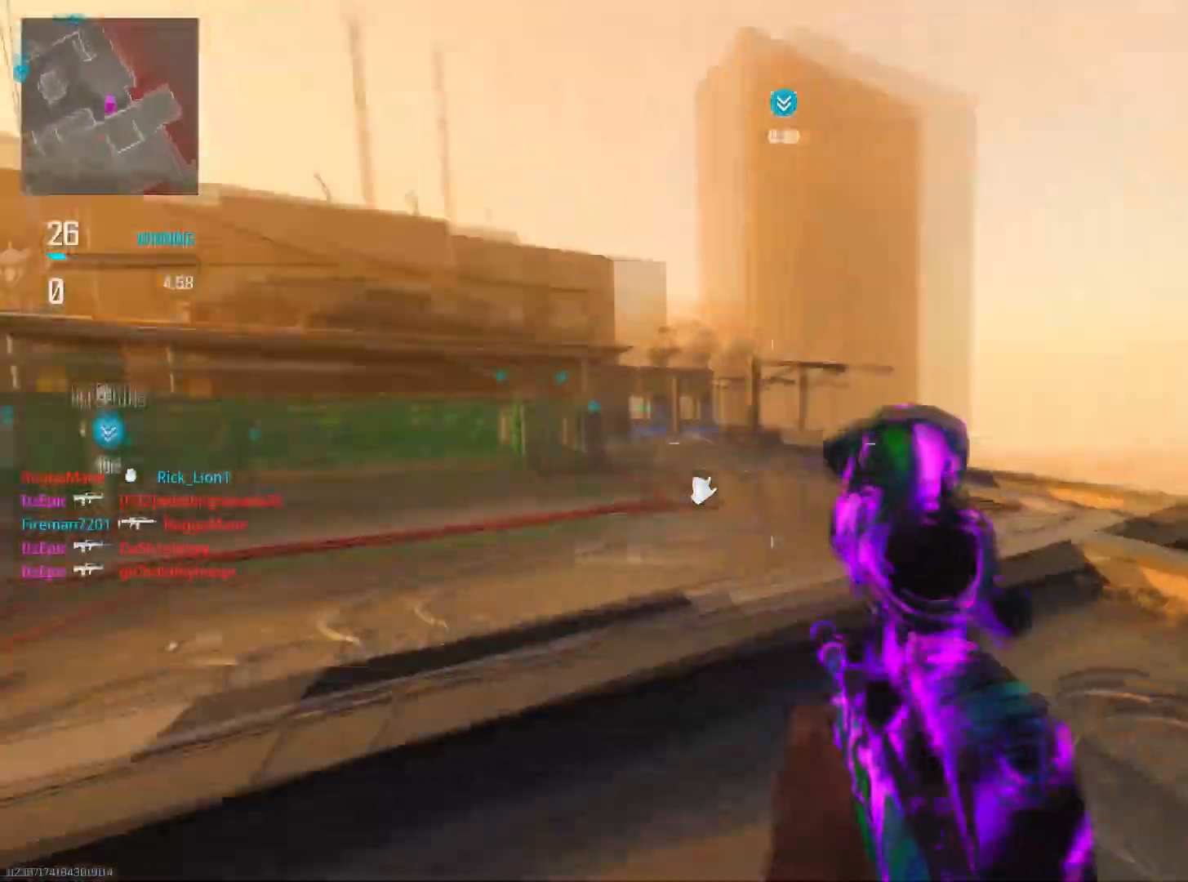
{"buttons": [], "left_stick": "up", "right_stick": "right", "events": [[250, "right_stick", "center"], [383, "left_stick", "up"], [433, "right_stick", "right"]]}
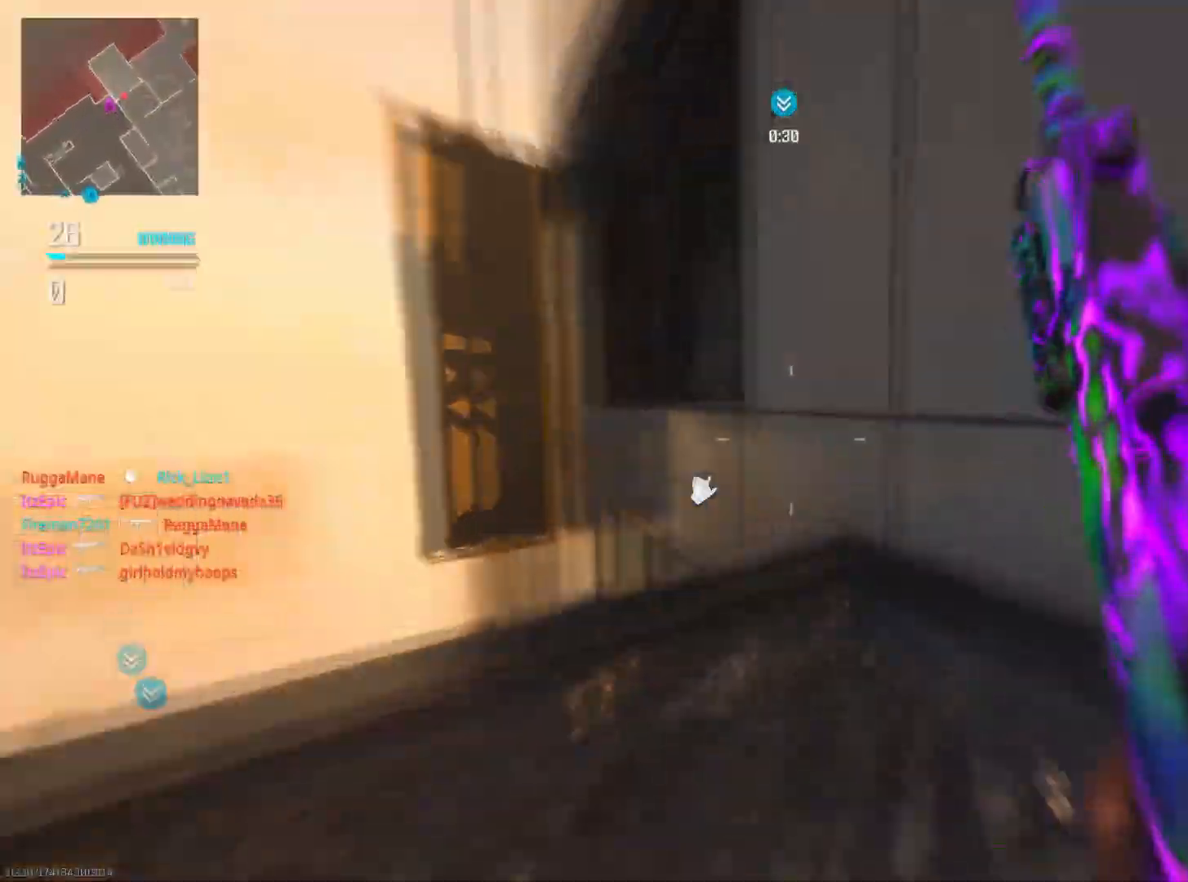
{"buttons": ["L2", "R2", "R3"], "left_stick": "down-right", "right_stick": "center", "events": [[67, "left_stick", "down-right"], [250, "right_stick", "up"], [267, "L2", "down"], [267, "R2", "down"], [334, "right_stick", "left"], [467, "R3", "down"], [484, "right_stick", "center"]]}
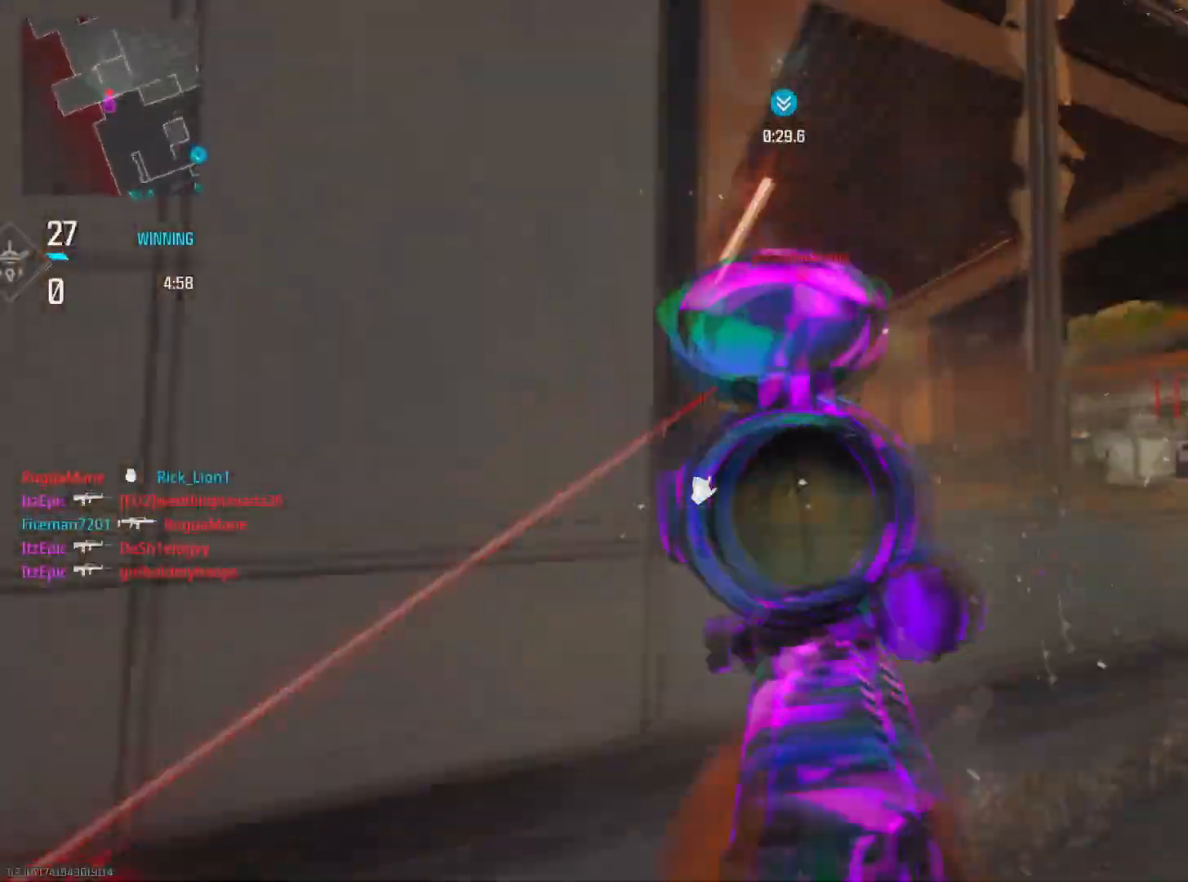
{"buttons": ["L2", "R2"], "left_stick": "down-right", "right_stick": "right", "events": [[100, "right_stick", "right"], [116, "R3", "up"], [216, "right_stick", "down"], [333, "right_stick", "center"], [400, "right_stick", "up-right"], [467, "right_stick", "right"]]}
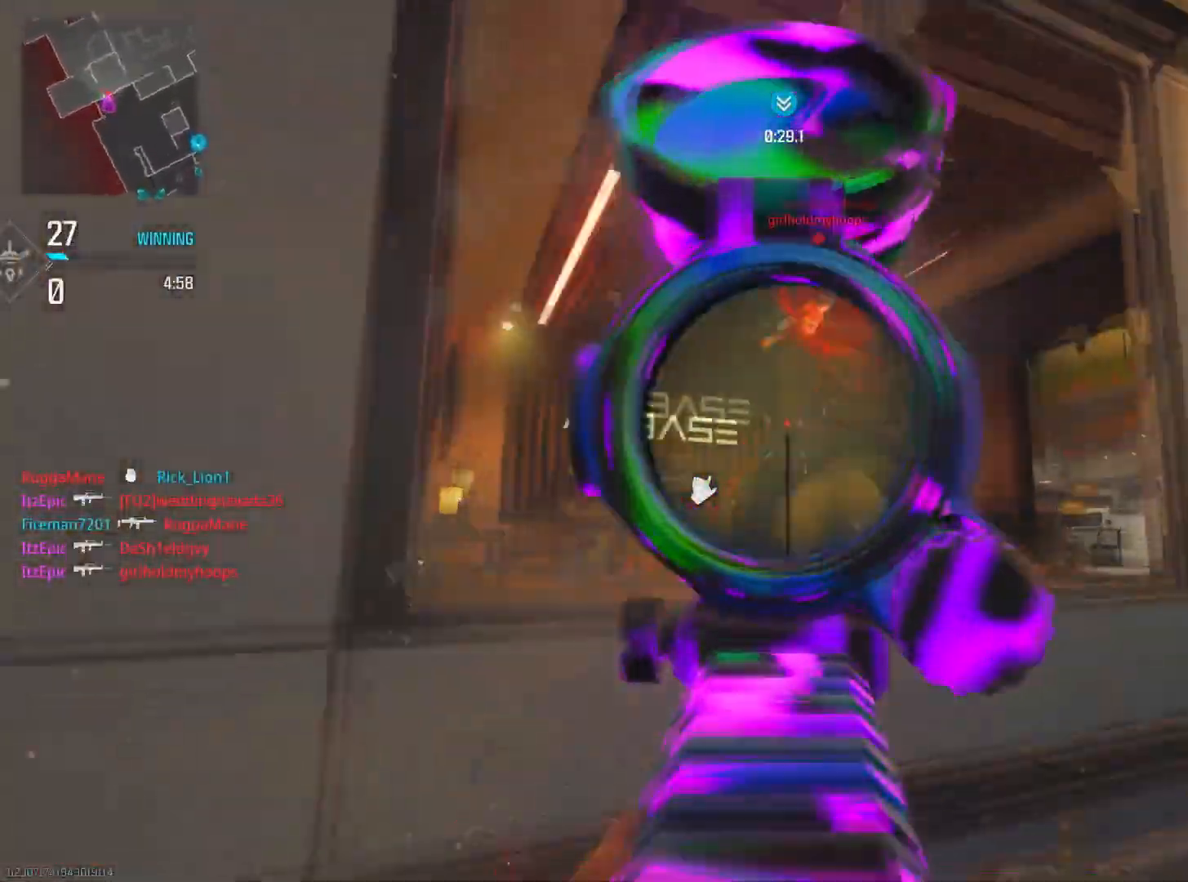
{"buttons": ["L2", "R2"], "left_stick": "left", "right_stick": "down-left", "events": [[17, "left_stick", "right"], [100, "right_stick", "up"], [184, "right_stick", "right"], [234, "left_stick", "up"], [284, "left_stick", "left"], [350, "right_stick", "down-left"]]}